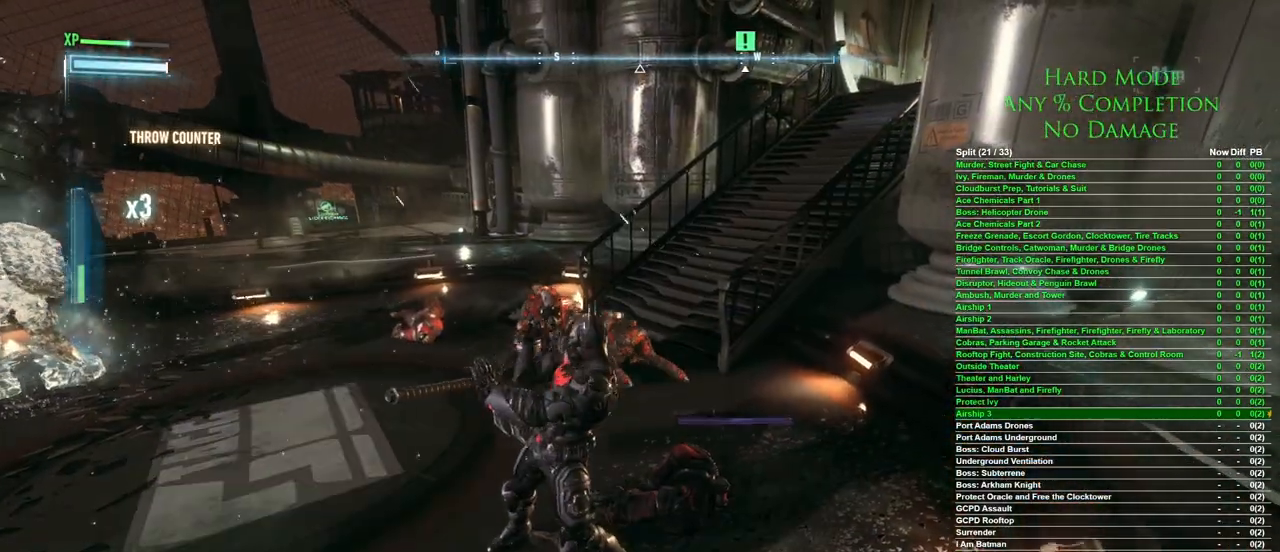
Gameplay with keyboard and mouse; each line is a JSON object with the keys and mouse buttons held at the frame after it. "events" lists presses ("down") and releases ("up") of "1", "2", "3", "4", "5", "a", "alt", "c", "caps_lock", "ctrl", "d", "e", "f", "g", "q", "r", "s", "shift", "space", "t", "tab", "v", "w", "x", "z" and "mouse_wheel" between this image and that frame as [ms after this image, input, new state], when the widget could be followed in between. "mouse_wheel" = the "wheel" button of the "mouse" list. No other keys are recorded. "wheel" means that the mouse wheel is clicked or scrolled. Mouse movement is not recorded.
{"keys": [], "mouse": [], "events": [[233, "w", "up"]]}
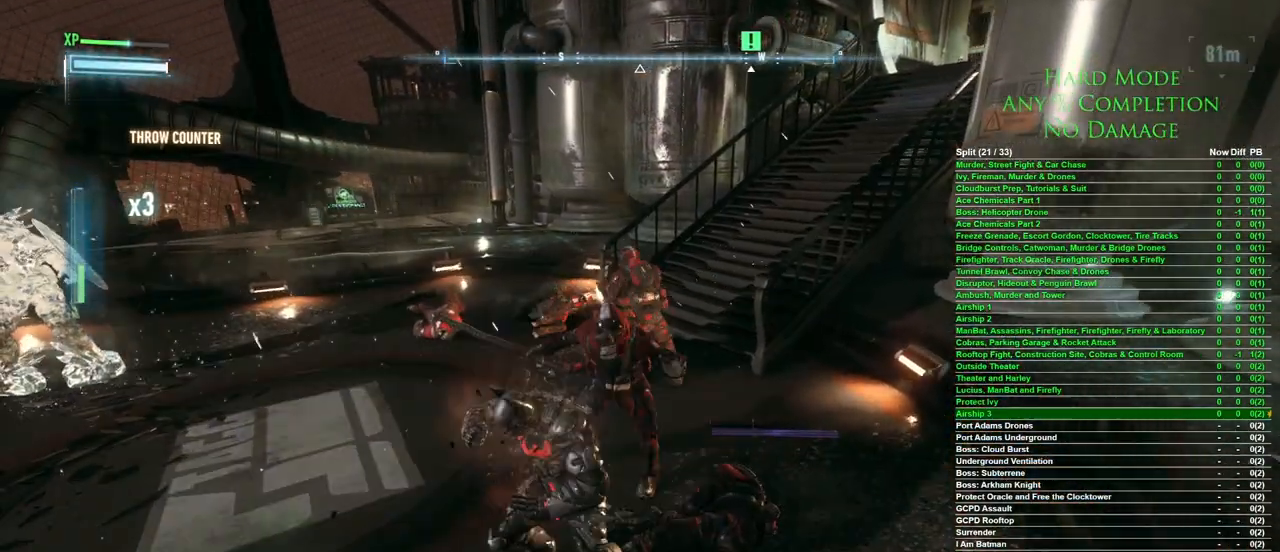
{"keys": [], "mouse": [], "events": []}
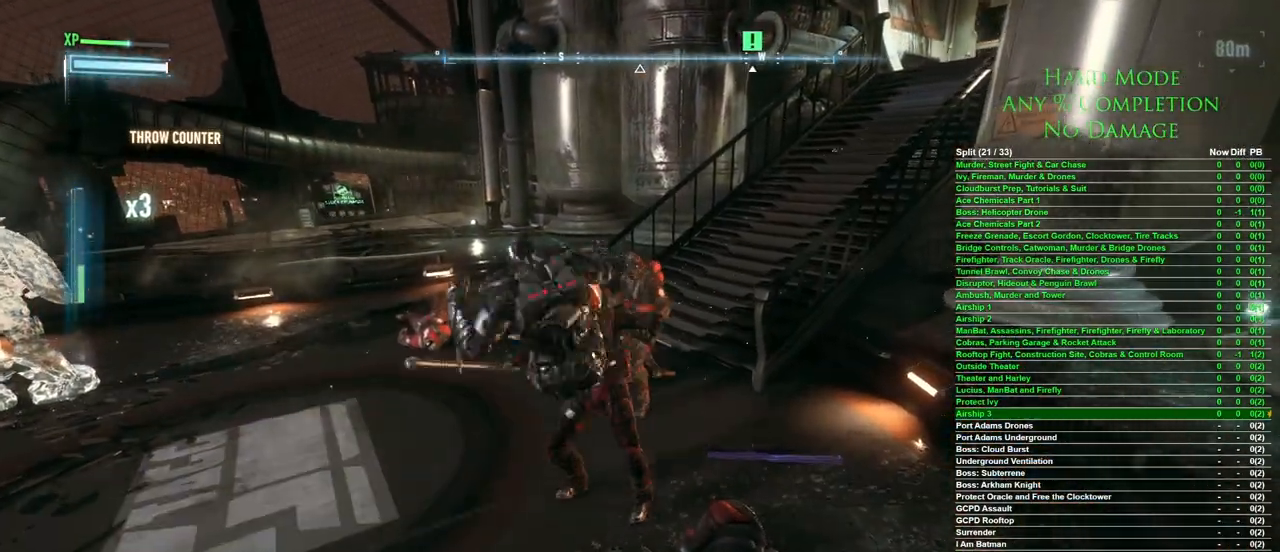
{"keys": ["s", "space"], "mouse": [], "events": [[133, "s", "down"], [367, "space", "down"], [417, "space", "up"], [500, "space", "down"]]}
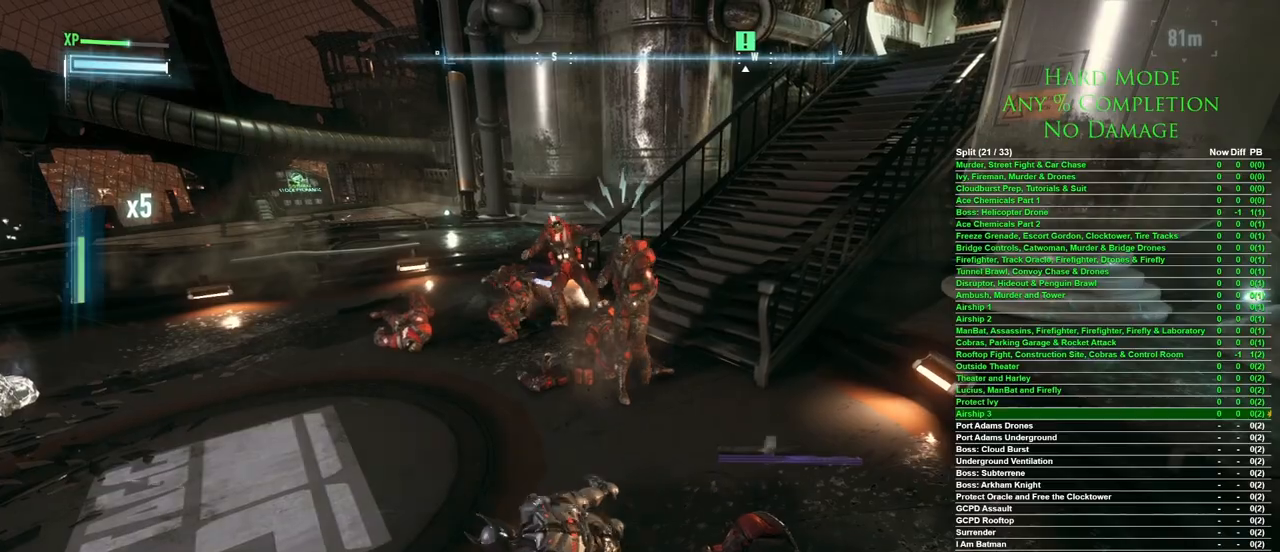
{"keys": ["w"], "mouse": [], "events": [[100, "space", "up"], [333, "s", "up"], [483, "w", "down"]]}
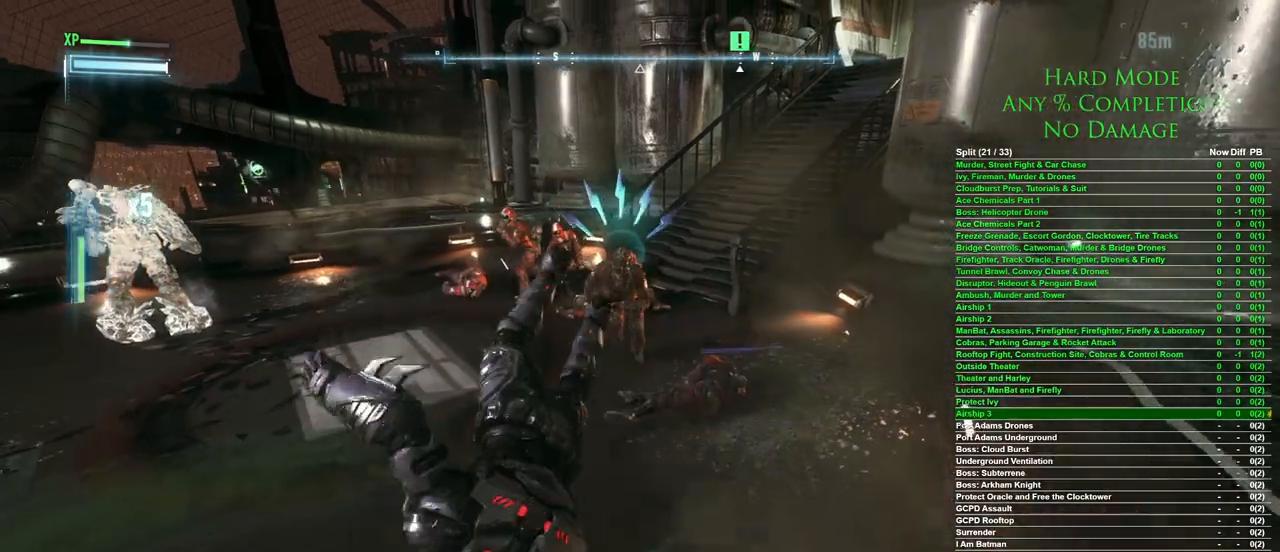
{"keys": ["w"], "mouse": [], "events": []}
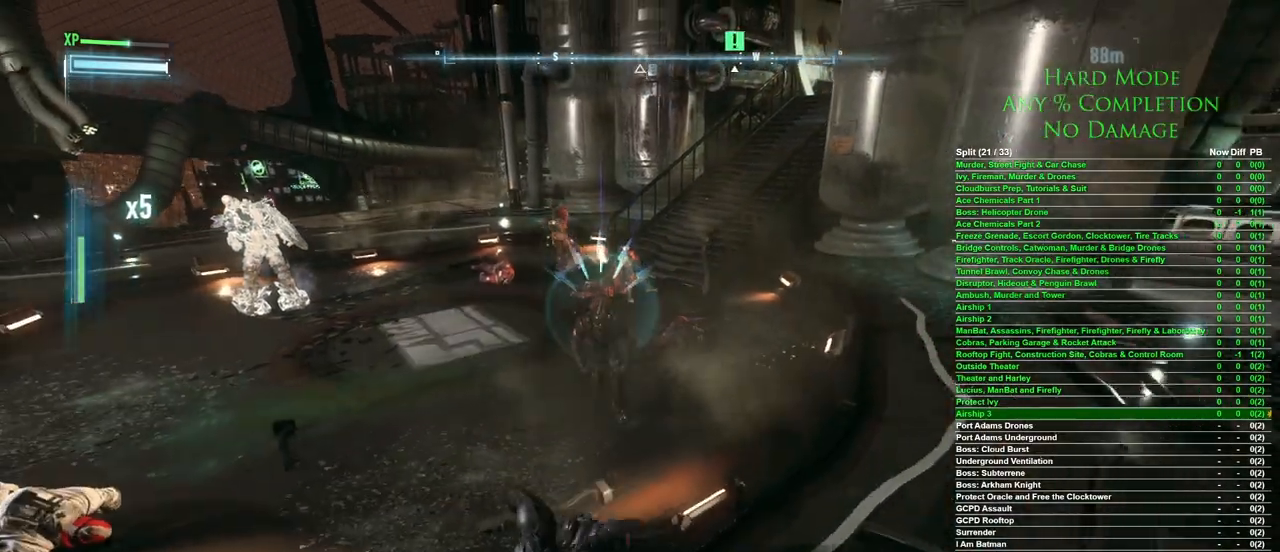
{"keys": ["w"], "mouse": [], "events": []}
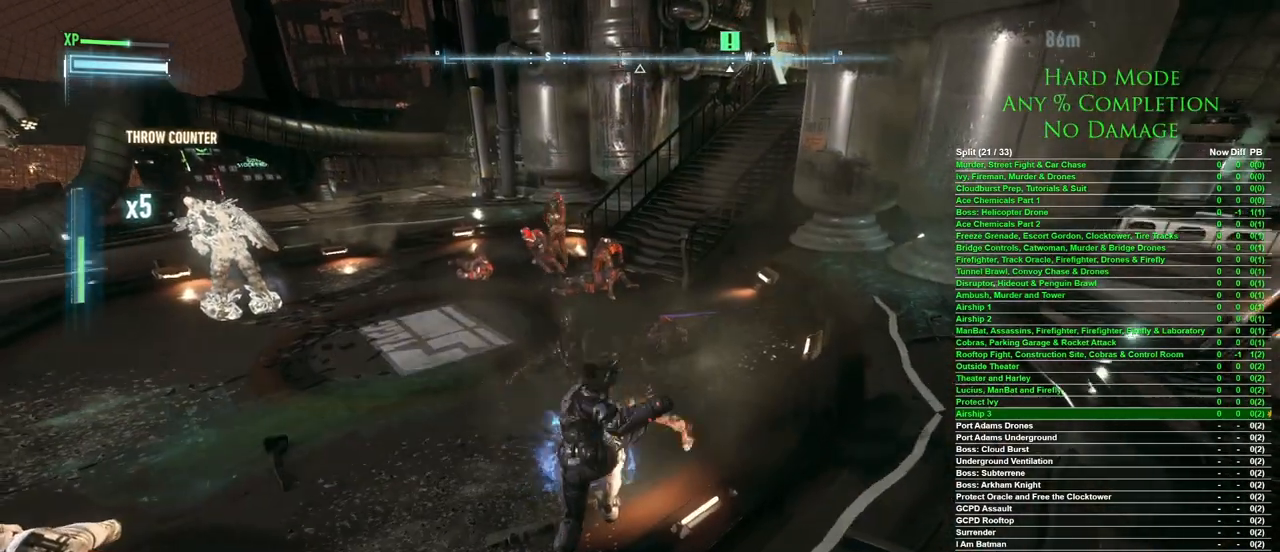
{"keys": [], "mouse": [], "events": [[183, "w", "up"]]}
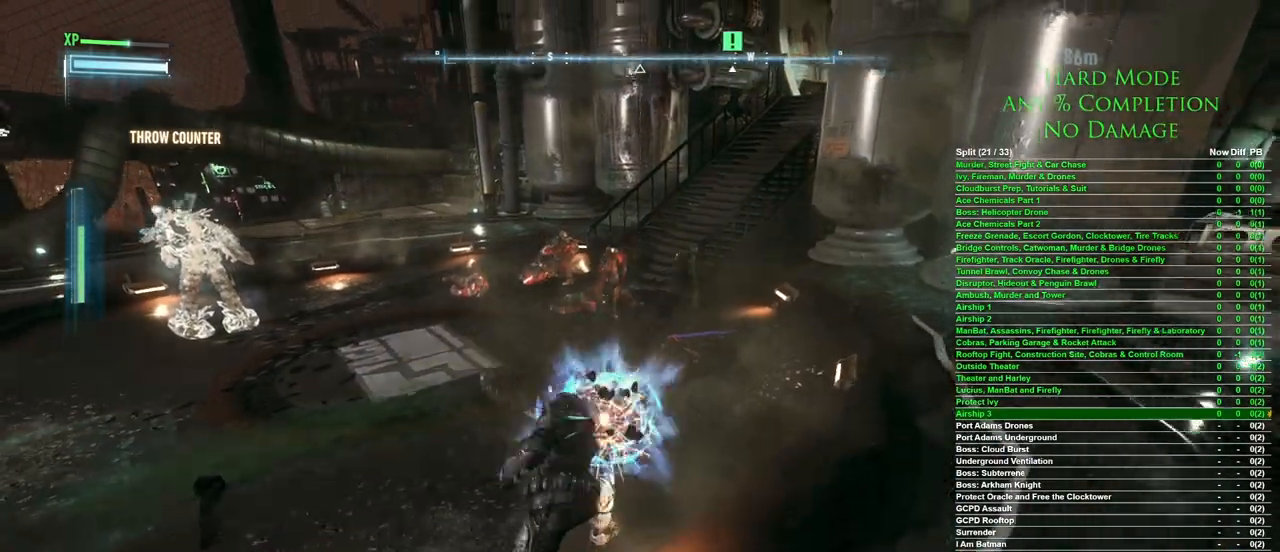
{"keys": [], "mouse": [], "events": []}
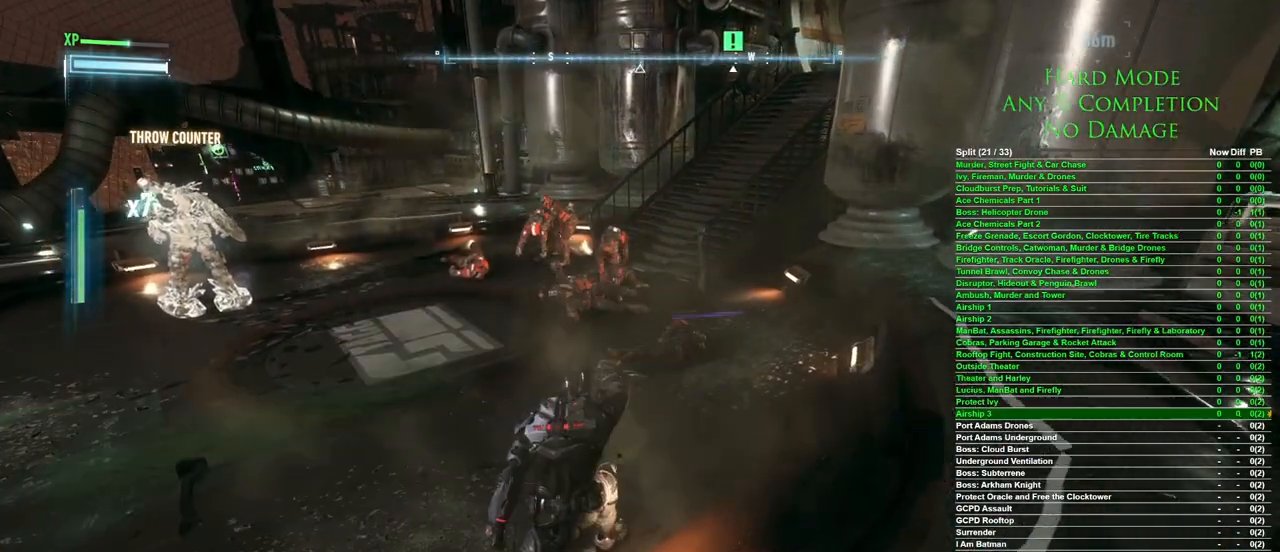
{"keys": ["d", "w"], "mouse": [], "events": [[367, "d", "down"], [367, "w", "down"]]}
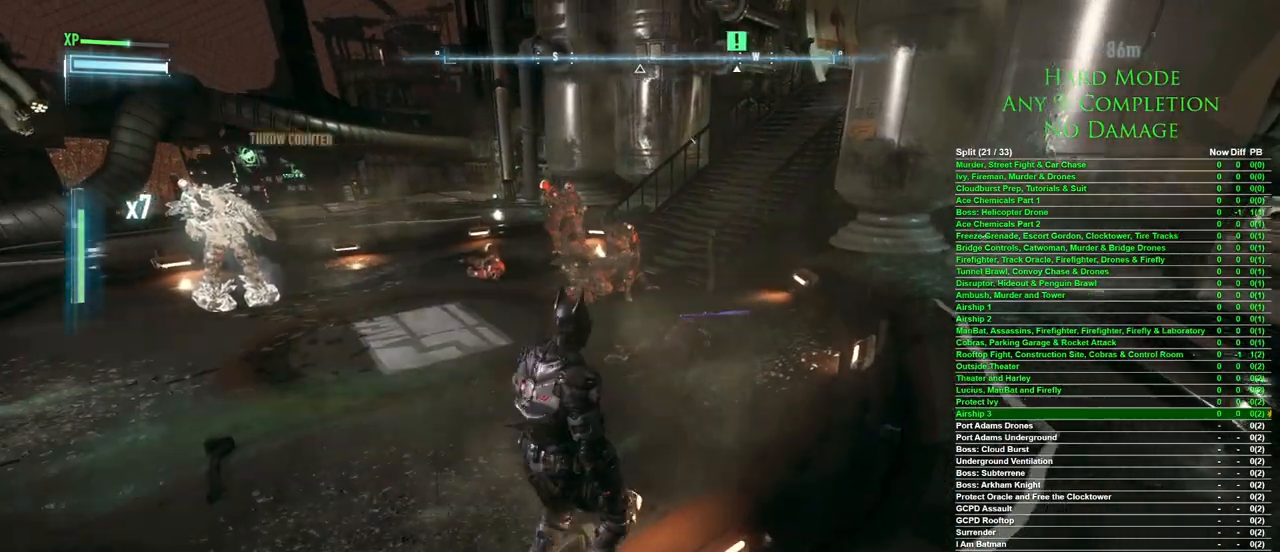
{"keys": [], "mouse": [], "events": [[333, "d", "up"], [417, "w", "up"]]}
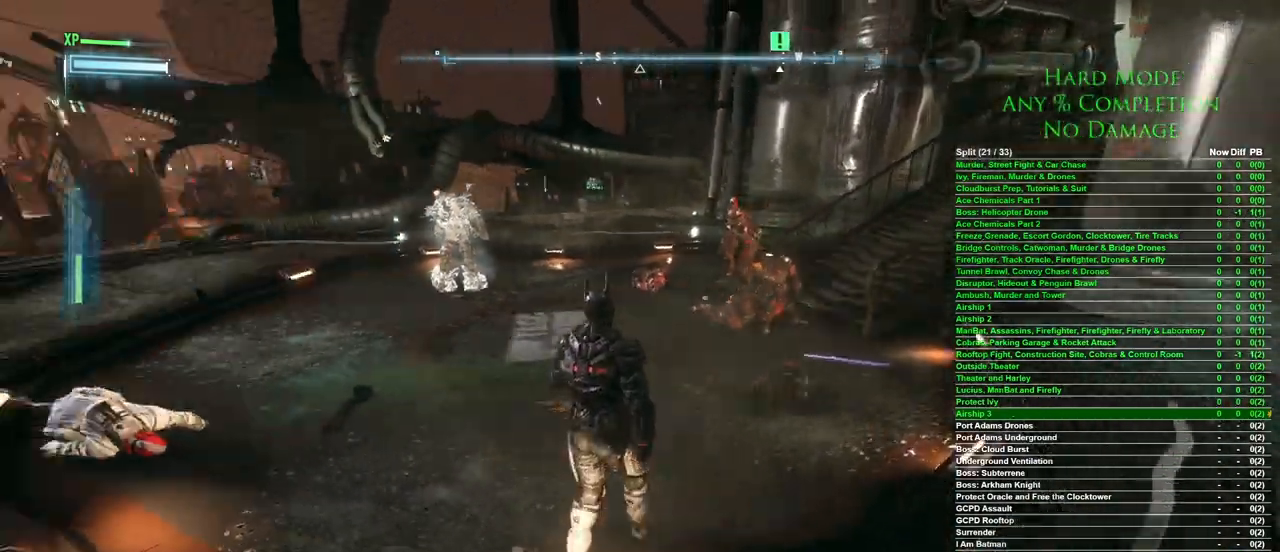
{"keys": [], "mouse": [], "events": [[167, "5", "down"], [250, "5", "up"], [300, "5", "down"], [400, "5", "up"]]}
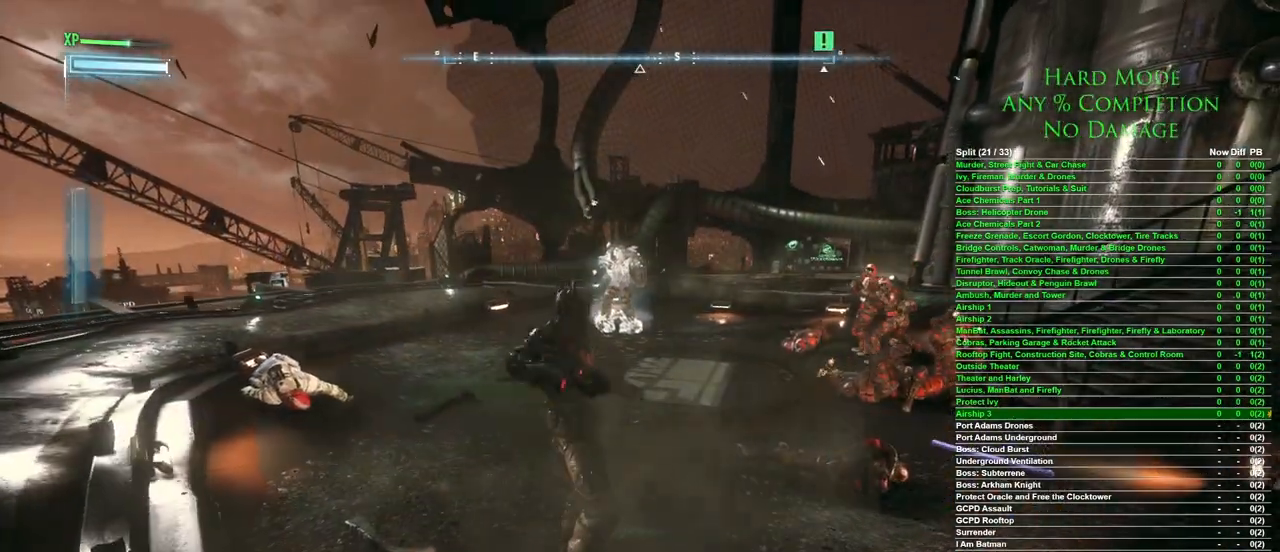
{"keys": [], "mouse": [], "events": []}
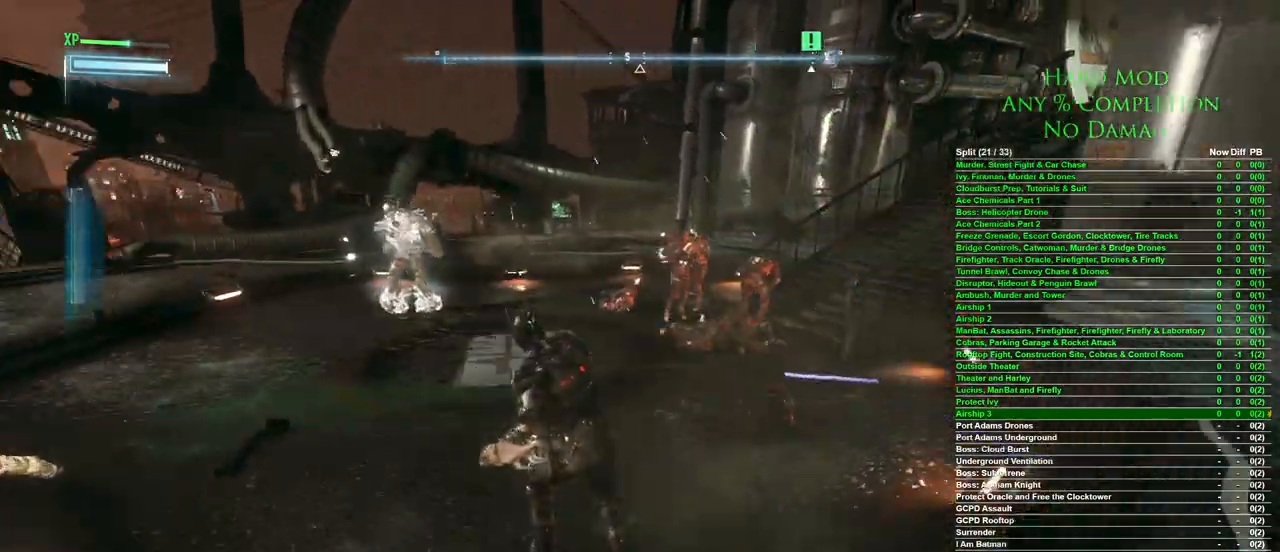
{"keys": [], "mouse": [], "events": []}
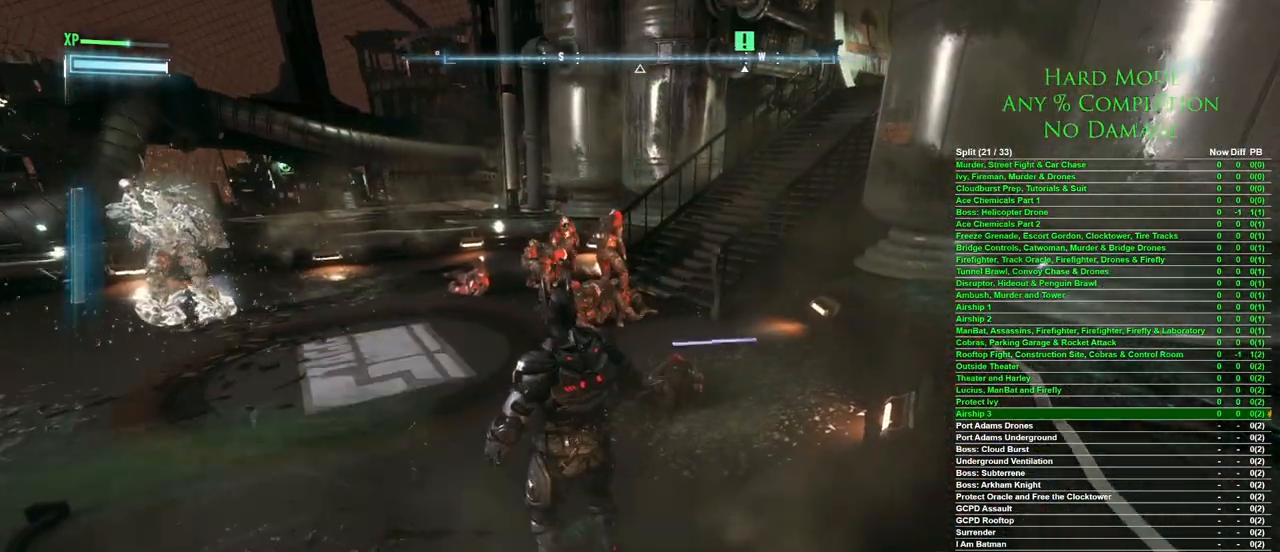
{"keys": [], "mouse": [], "events": []}
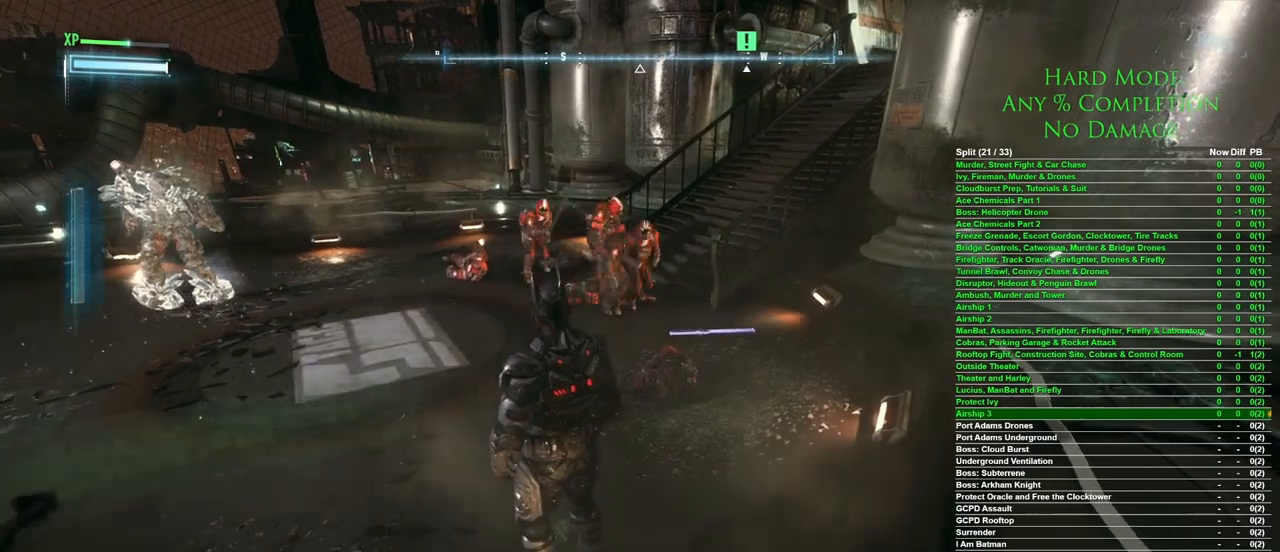
{"keys": [], "mouse": [], "events": []}
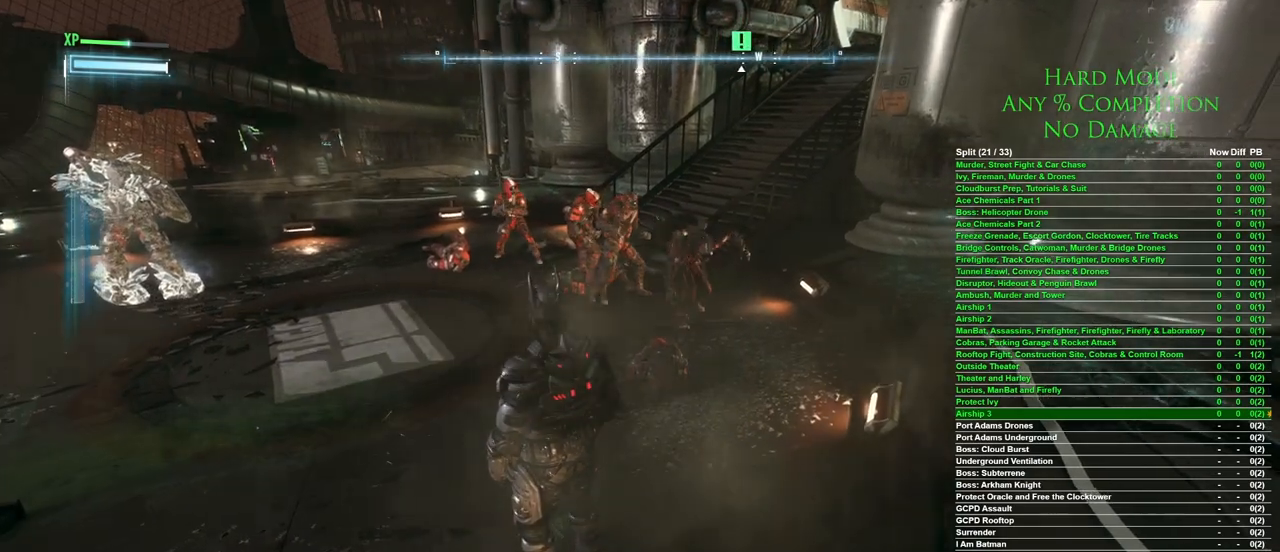
{"keys": [], "mouse": [], "events": []}
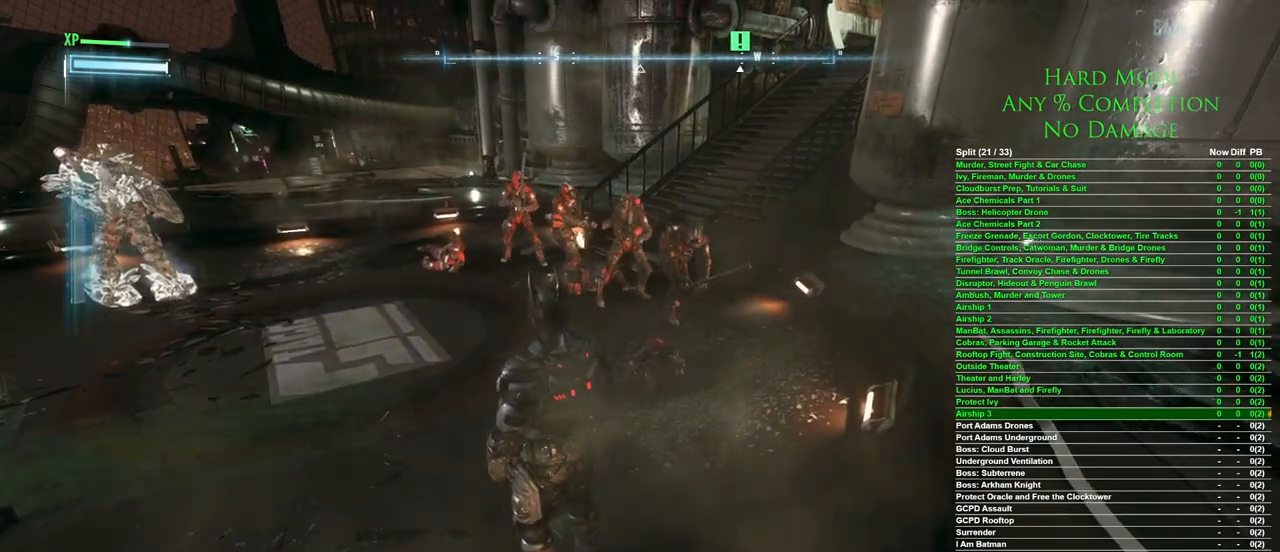
{"keys": [], "mouse": [], "events": []}
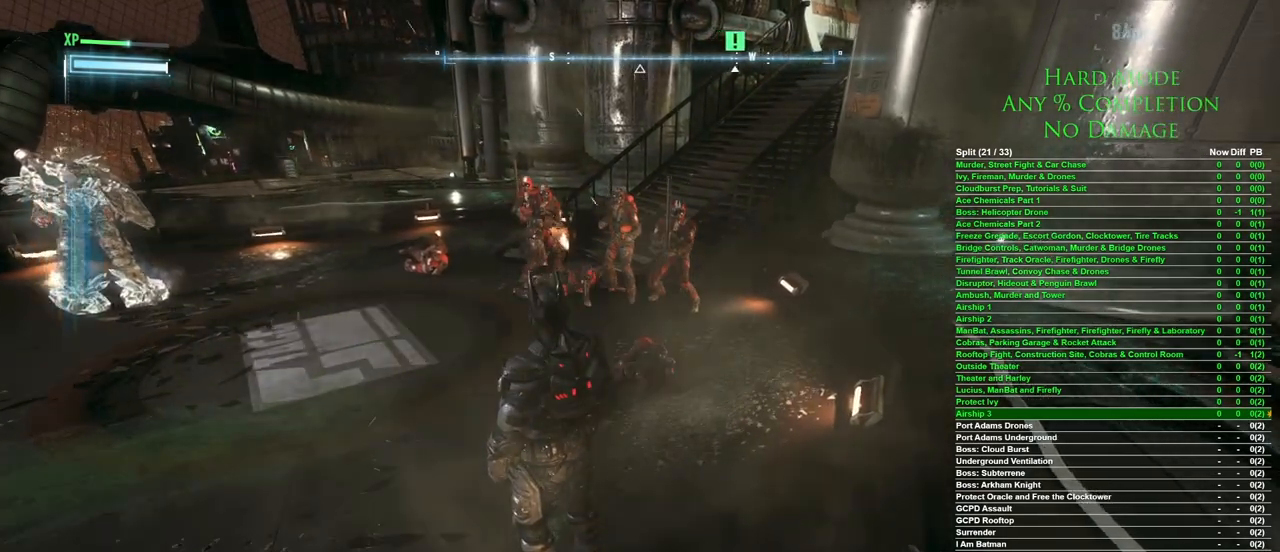
{"keys": [], "mouse": [], "events": []}
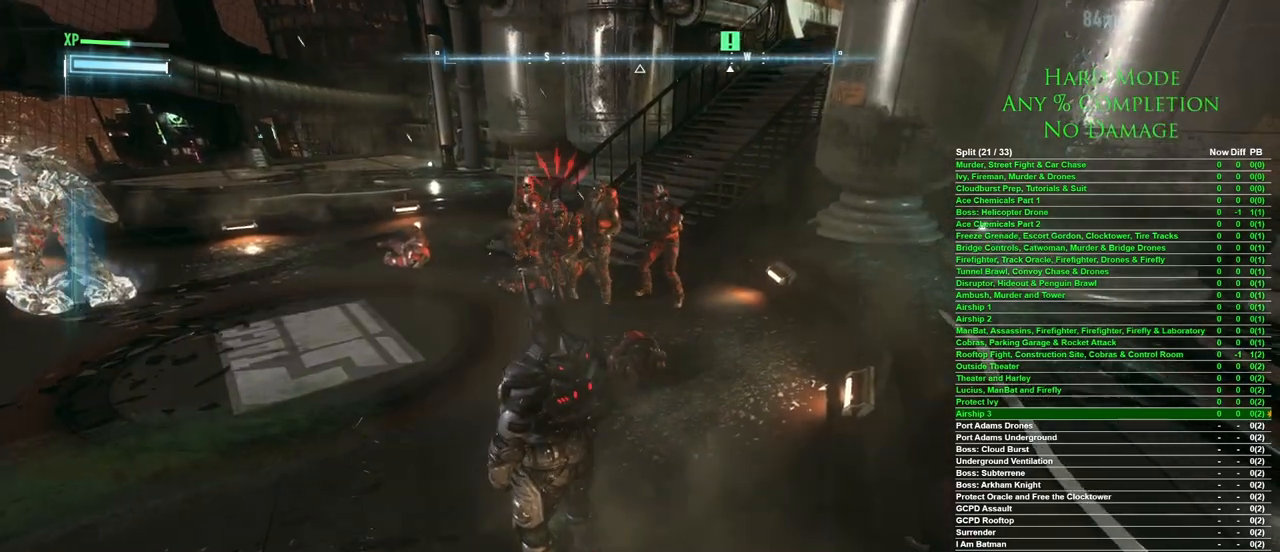
{"keys": [], "mouse": [], "events": []}
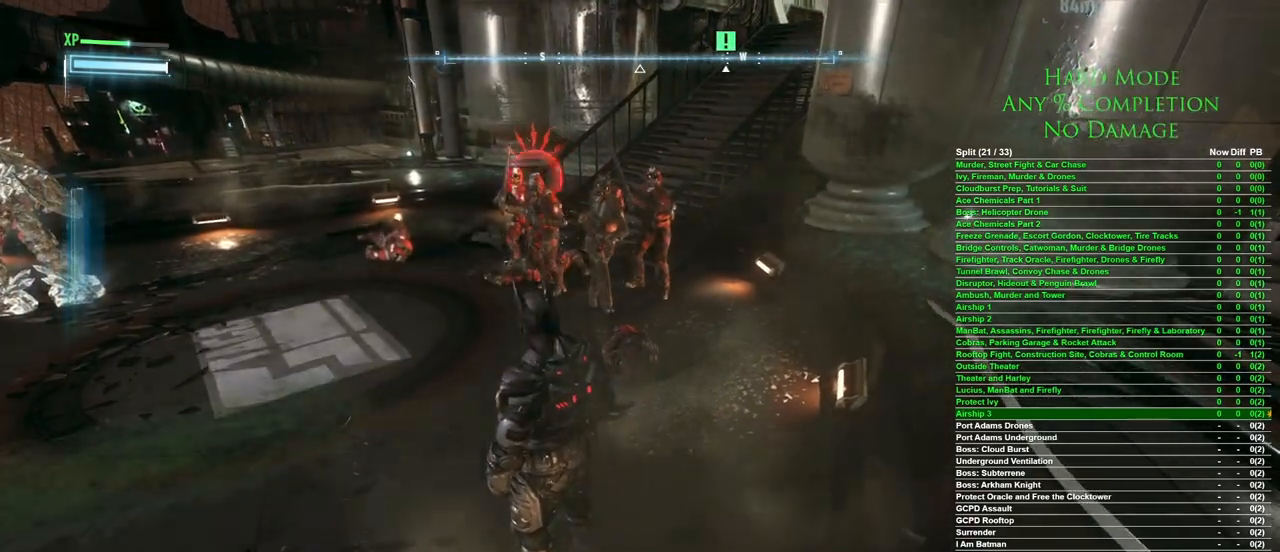
{"keys": [], "mouse": [], "events": []}
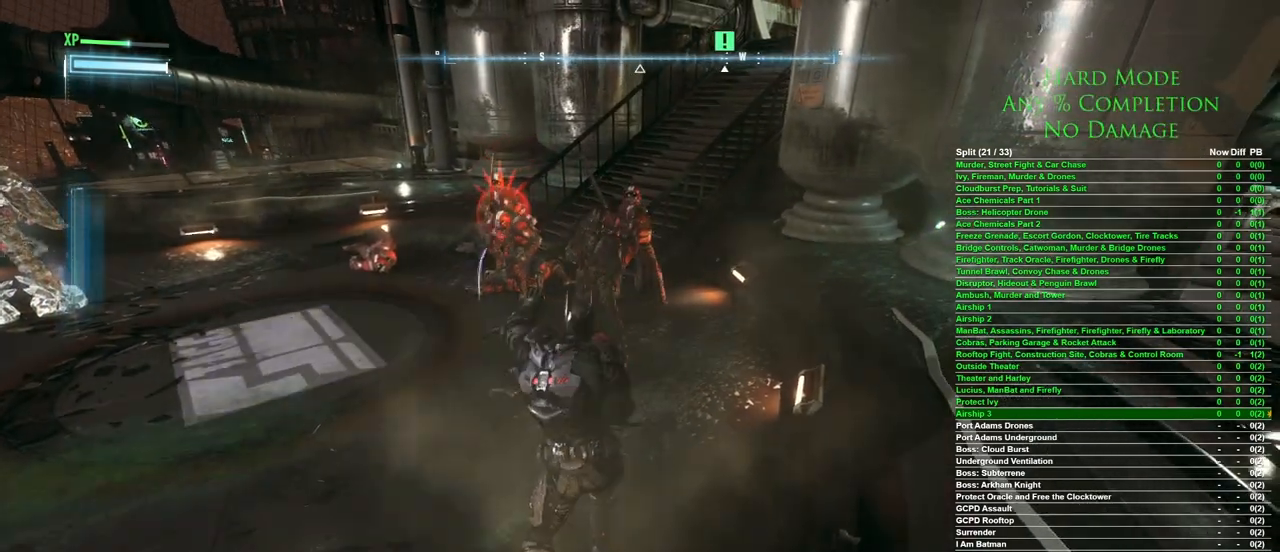
{"keys": [], "mouse": [], "events": []}
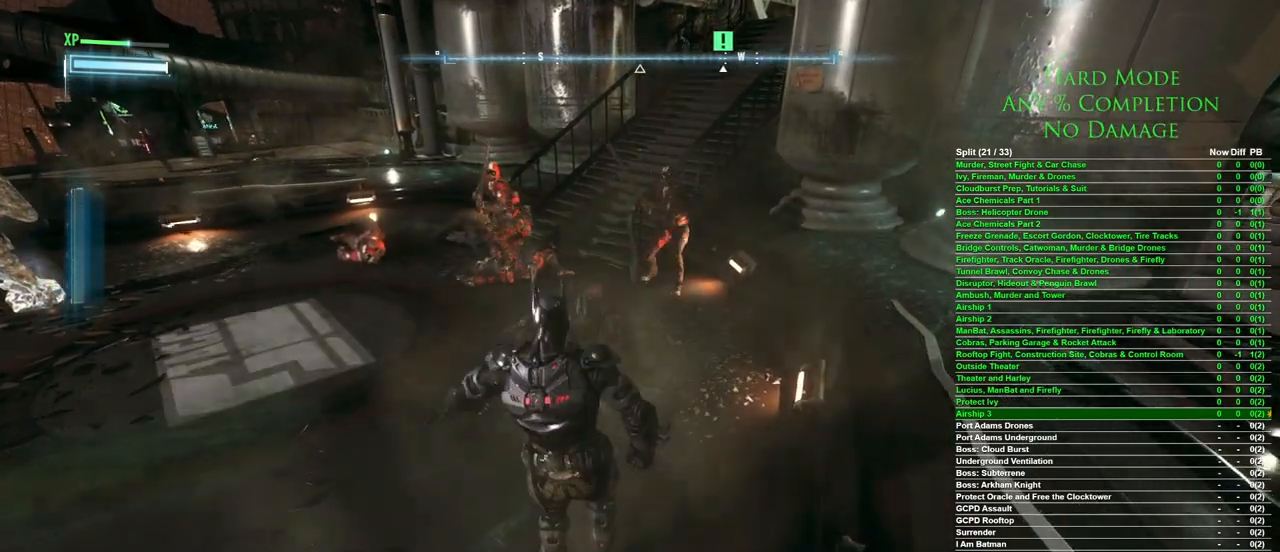
{"keys": ["w"], "mouse": [], "events": [[100, "w", "down"]]}
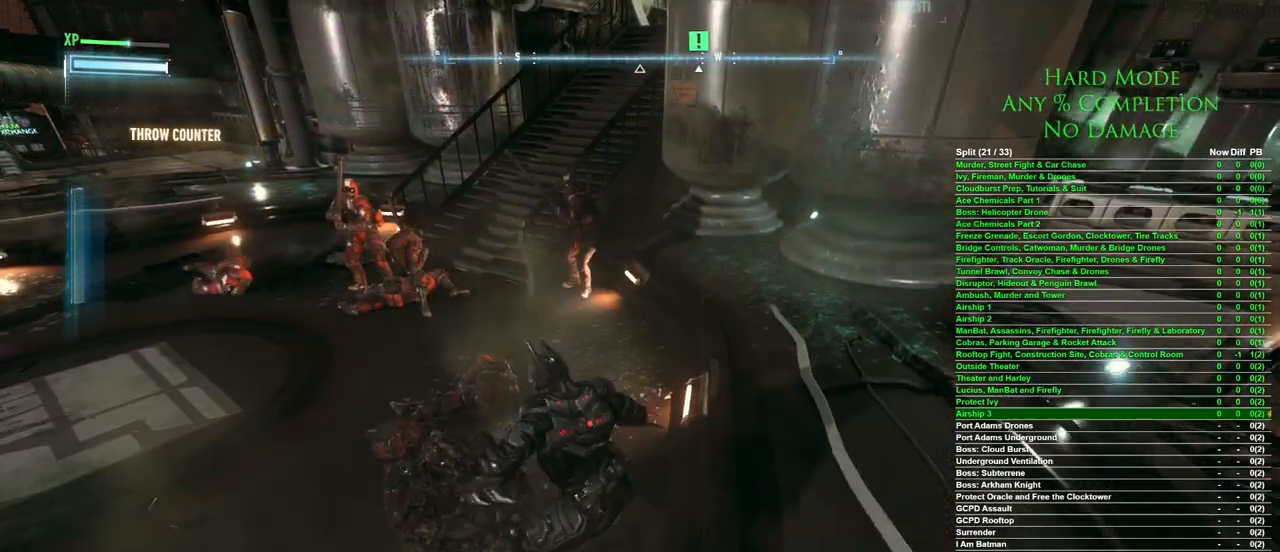
{"keys": [], "mouse": [], "events": [[67, "w", "up"]]}
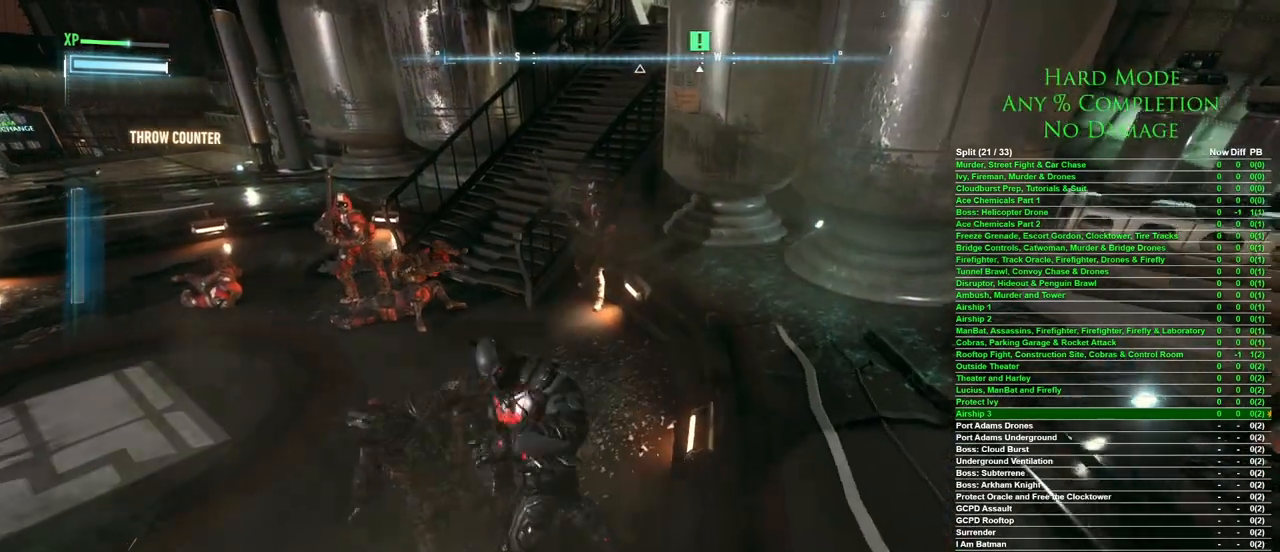
{"keys": [], "mouse": [], "events": []}
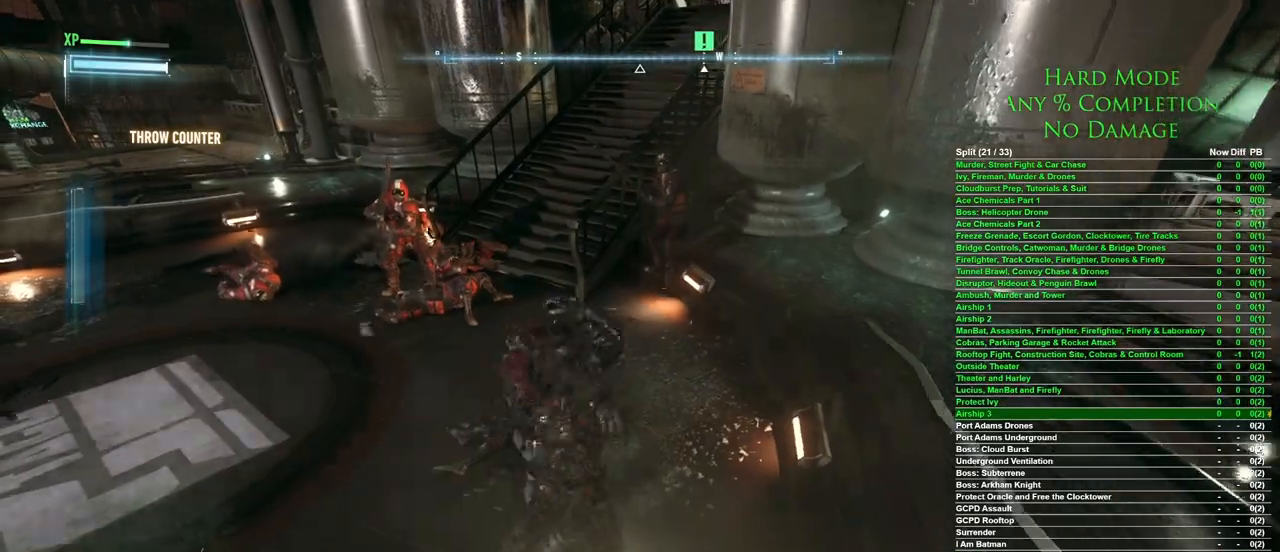
{"keys": [], "mouse": [], "events": []}
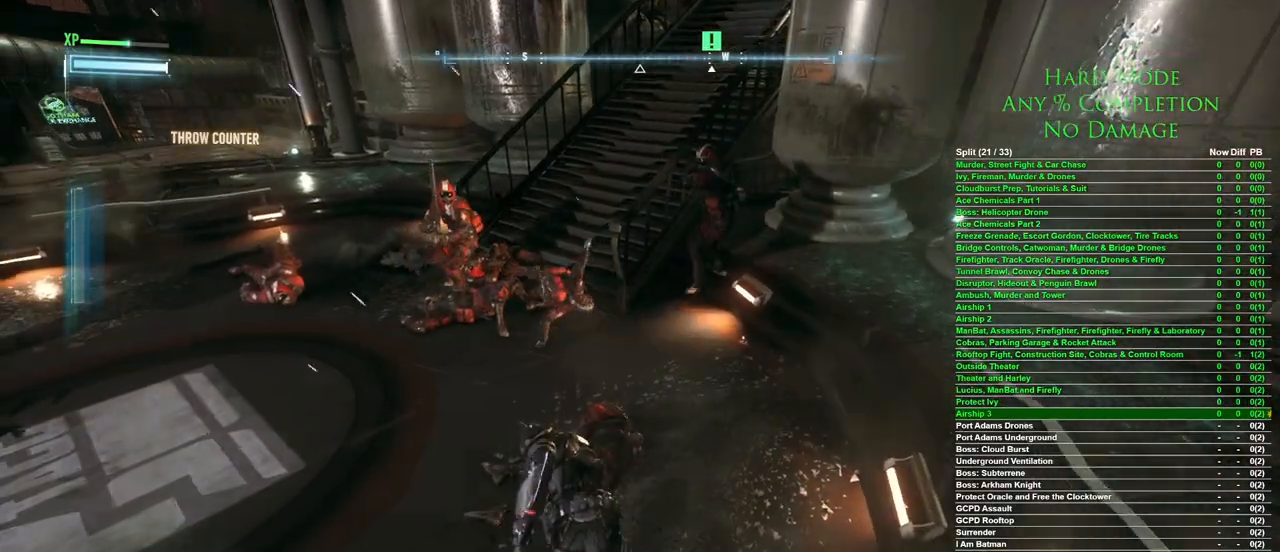
{"keys": [], "mouse": [], "events": []}
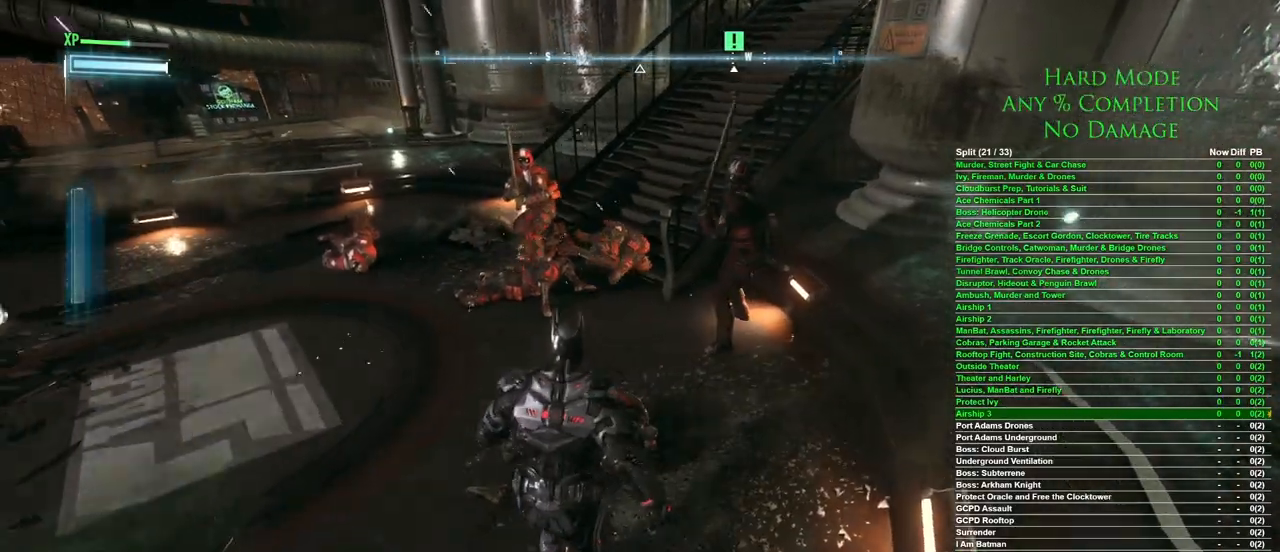
{"keys": ["d", "w"], "mouse": [], "events": [[183, "w", "down"], [283, "d", "down"]]}
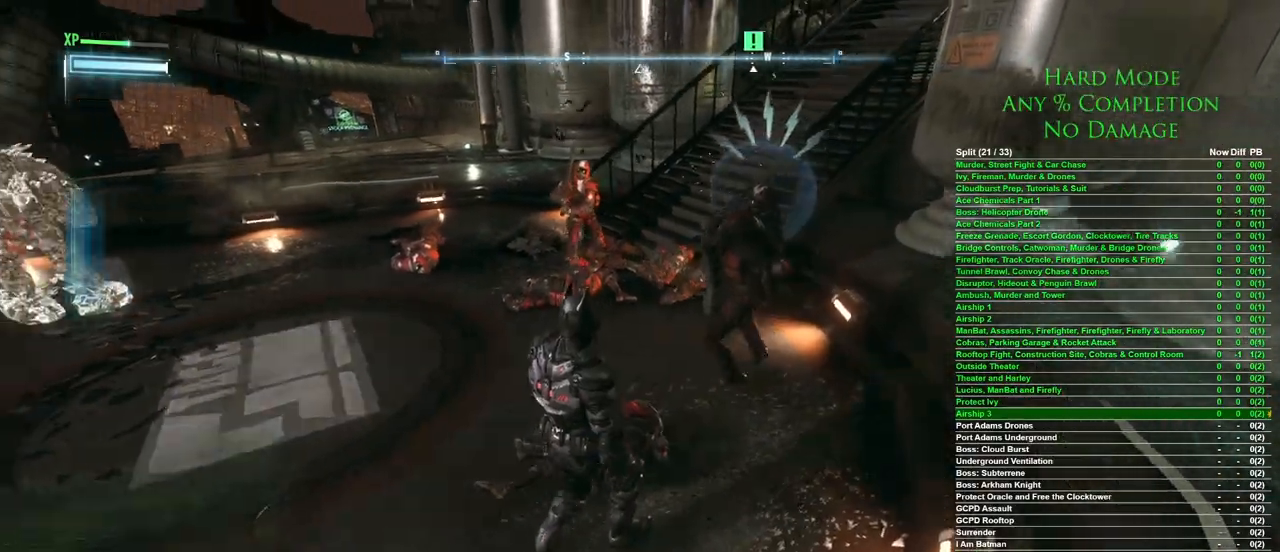
{"keys": ["d", "w"], "mouse": [], "events": []}
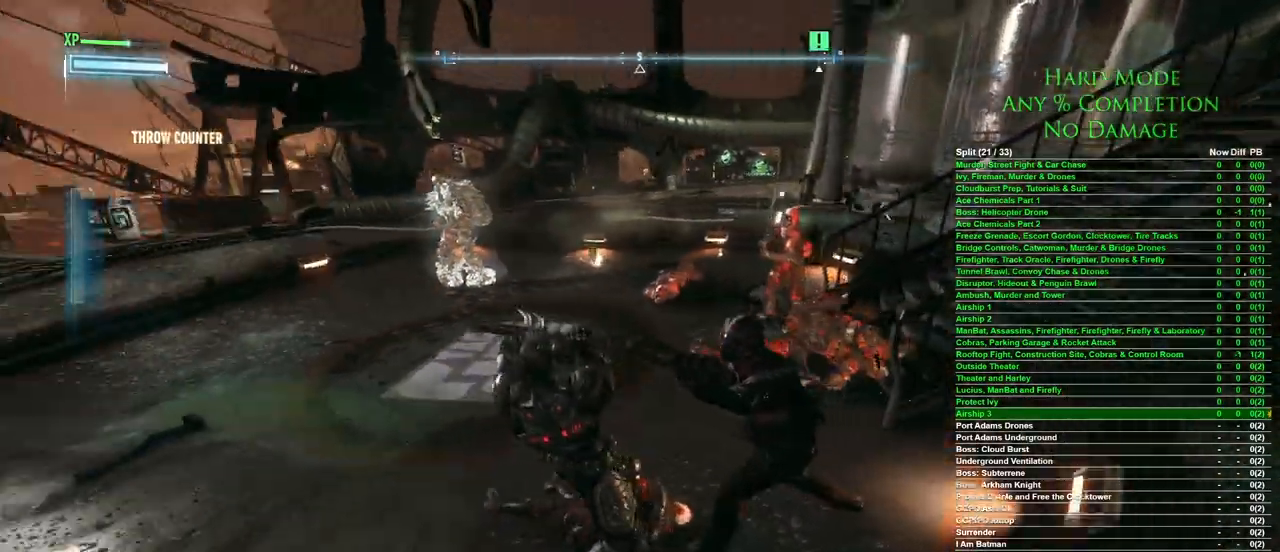
{"keys": [], "mouse": [], "events": [[33, "d", "up"], [117, "w", "up"]]}
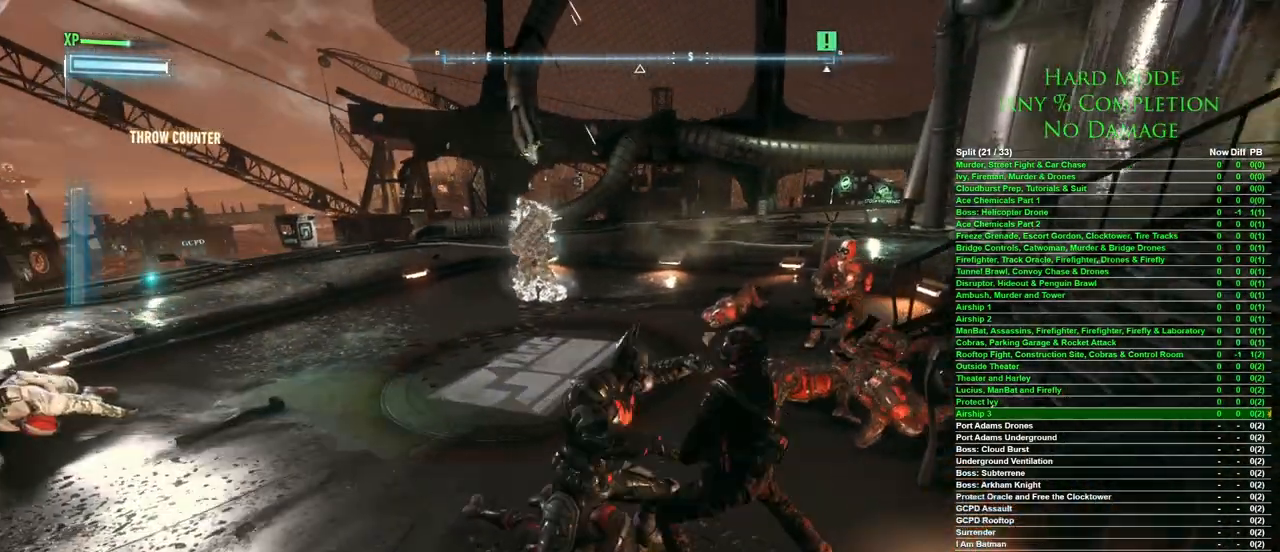
{"keys": [], "mouse": [], "events": []}